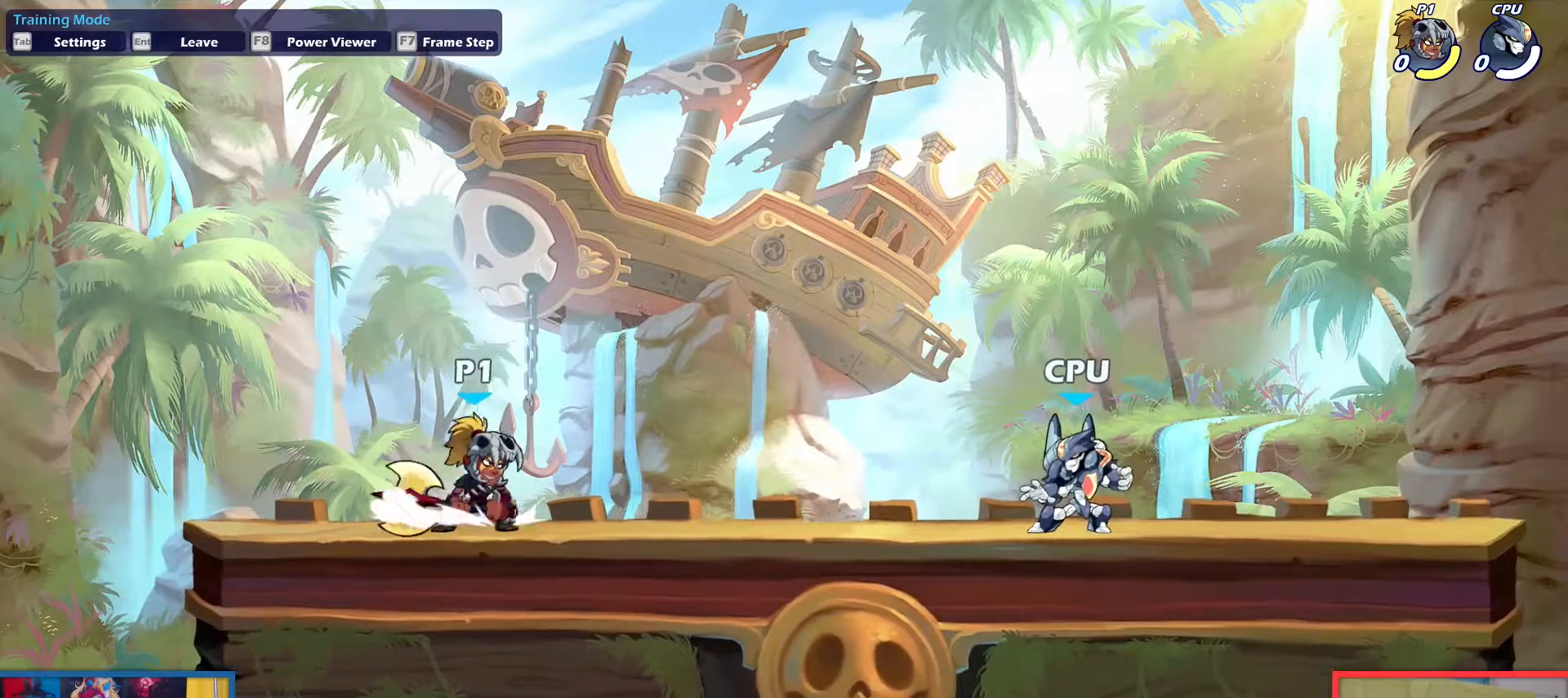
Gameplay with keyboard; each line is a JSON object with the keys held at the frame after it. "events" lists presses ("down") and releases ("up") of "aim", "dodge", "down", "heavy", "jump", "left", "light", "pick", "right" and "up" between this image and that frame as [ms after this image, input, new state], when the widget could be followed in between. No other keys are recorded. Mouse input is not recorded. Key names are as the overlay labels them; some are game actions (e.g. jump) rather than physical keys.
{"keys": ["down"], "events": [[117, "up", "down"], [200, "up", "up"], [250, "down", "down"]]}
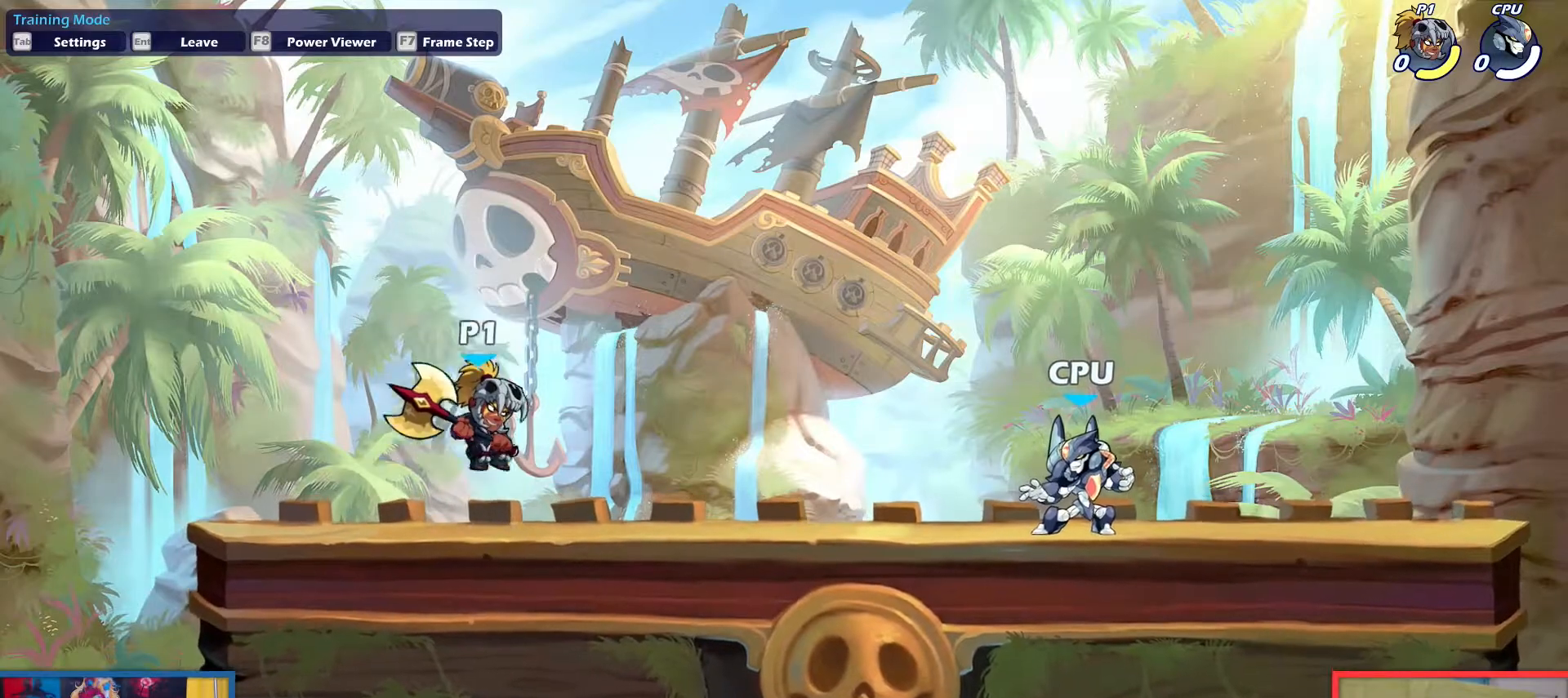
{"keys": ["down"], "events": [[33, "down", "up"], [167, "up", "down"], [317, "up", "up"], [400, "down", "down"]]}
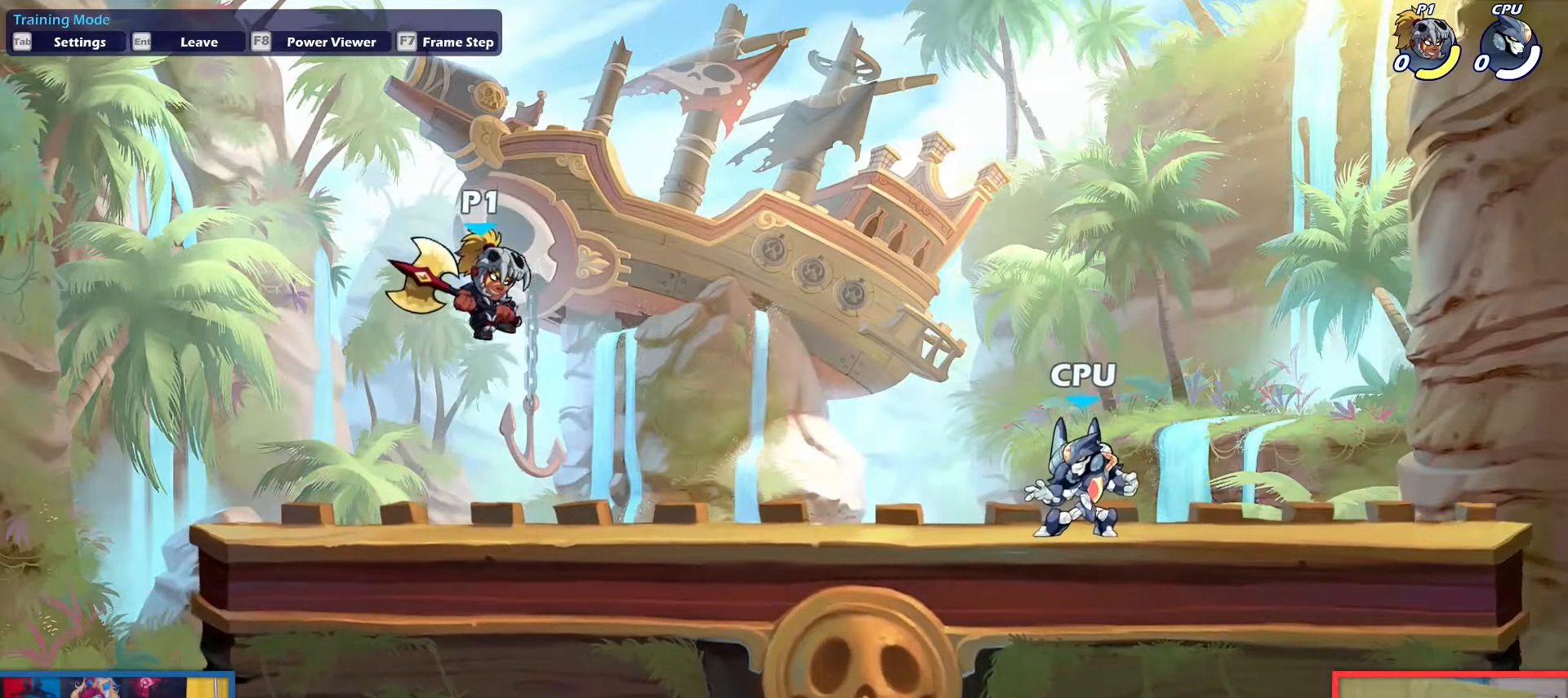
{"keys": [], "events": [[184, "down", "up"], [284, "up", "down"], [417, "up", "up"]]}
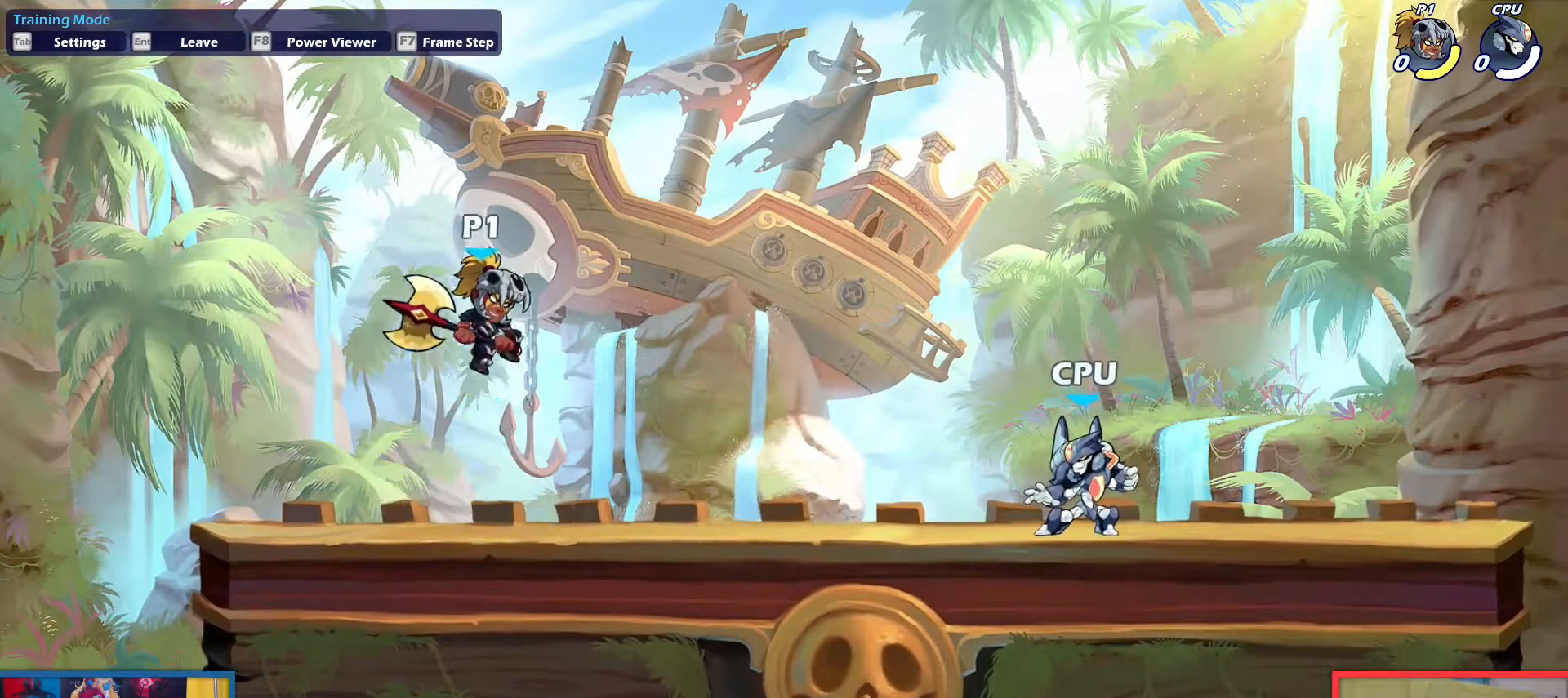
{"keys": ["up"], "events": [[16, "down", "down"], [300, "down", "up"], [433, "up", "down"]]}
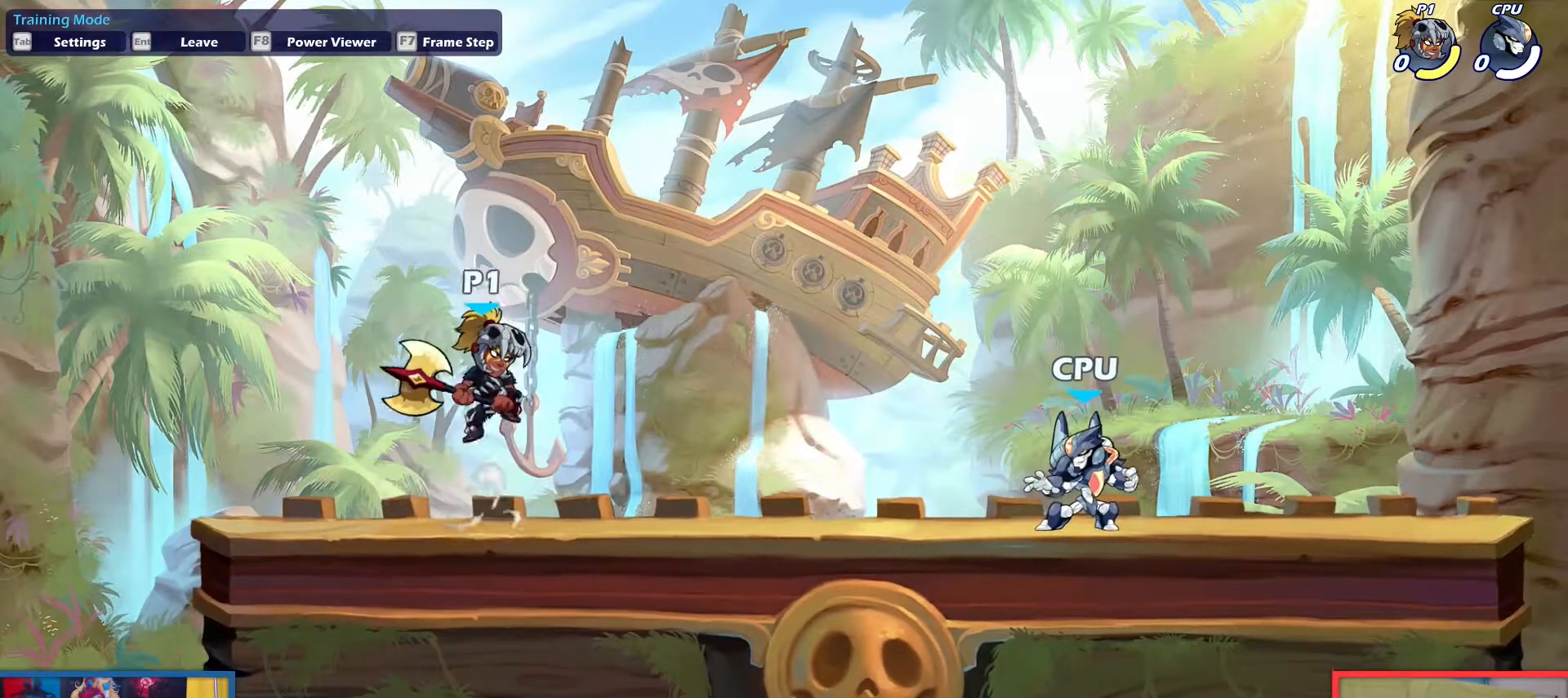
{"keys": ["up"], "events": [[34, "up", "up"], [117, "down", "down"], [451, "down", "up"], [501, "up", "down"]]}
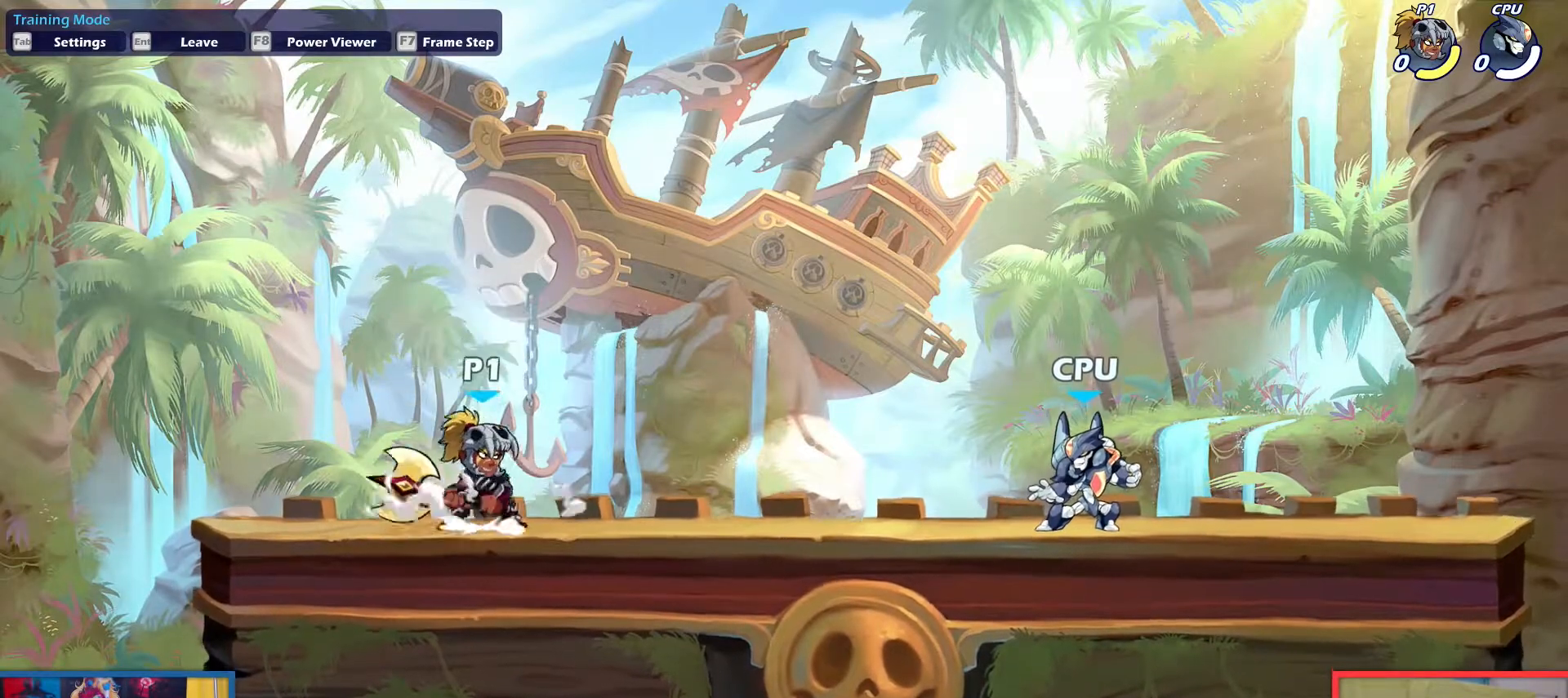
{"keys": [], "events": [[133, "up", "up"], [183, "down", "down"], [467, "down", "up"]]}
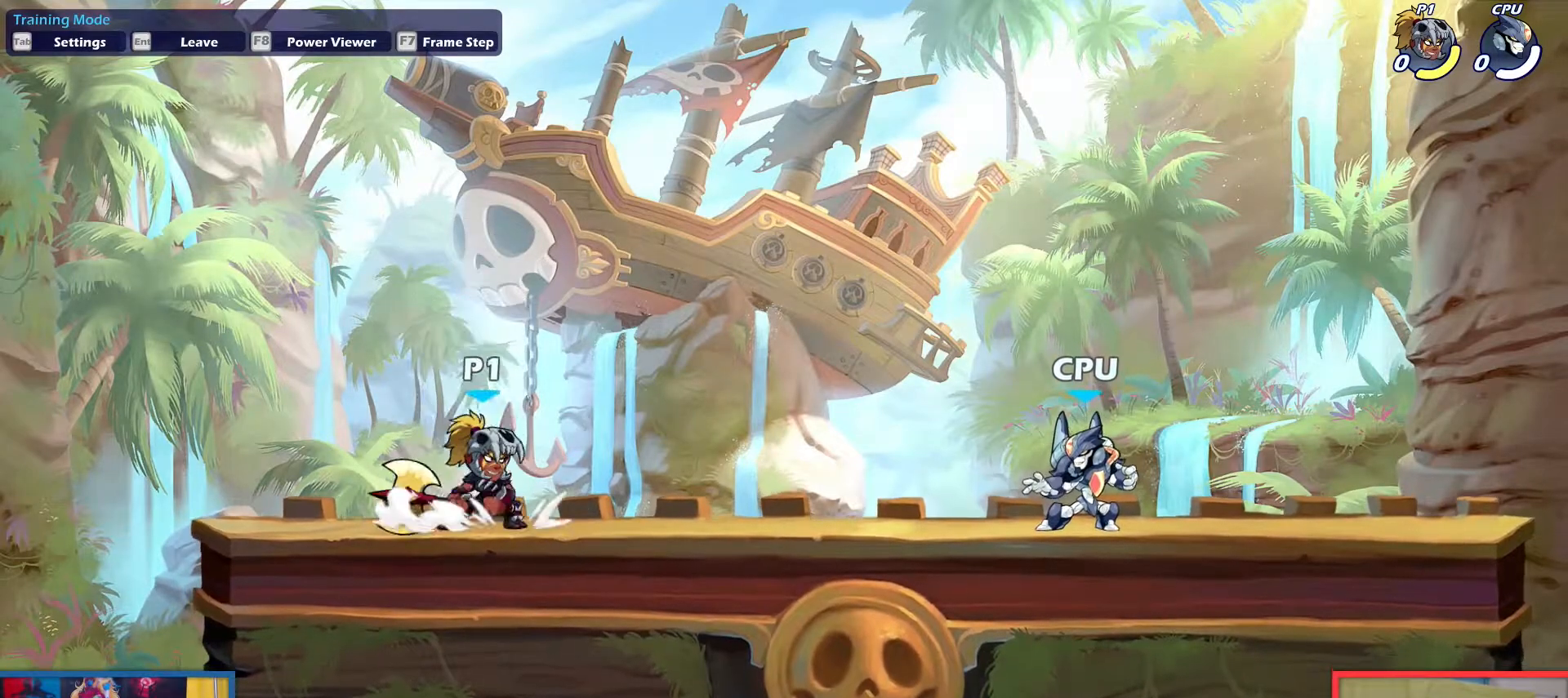
{"keys": [], "events": [[67, "up", "down"], [150, "up", "up"], [250, "down", "down"], [484, "down", "up"]]}
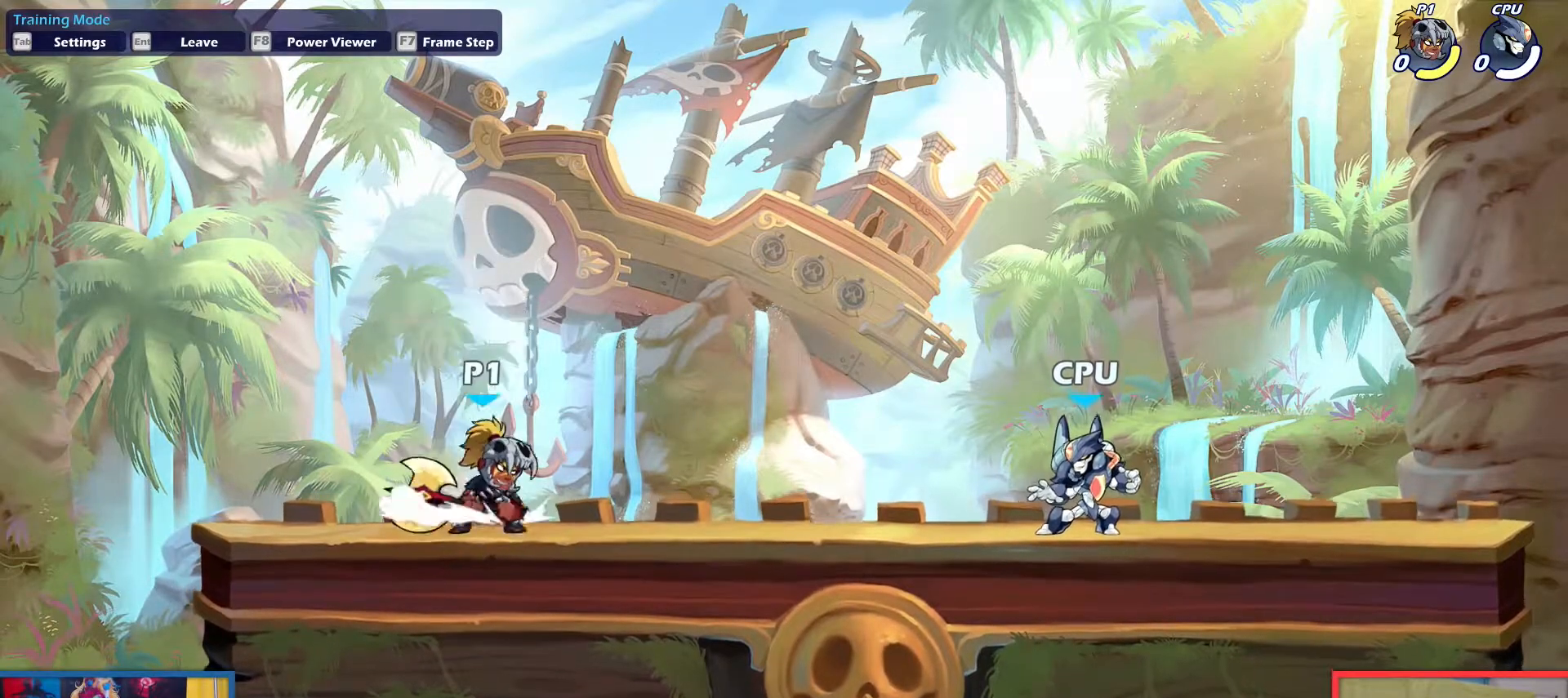
{"keys": ["down"], "events": [[83, "up", "down"], [217, "up", "up"], [267, "down", "down"]]}
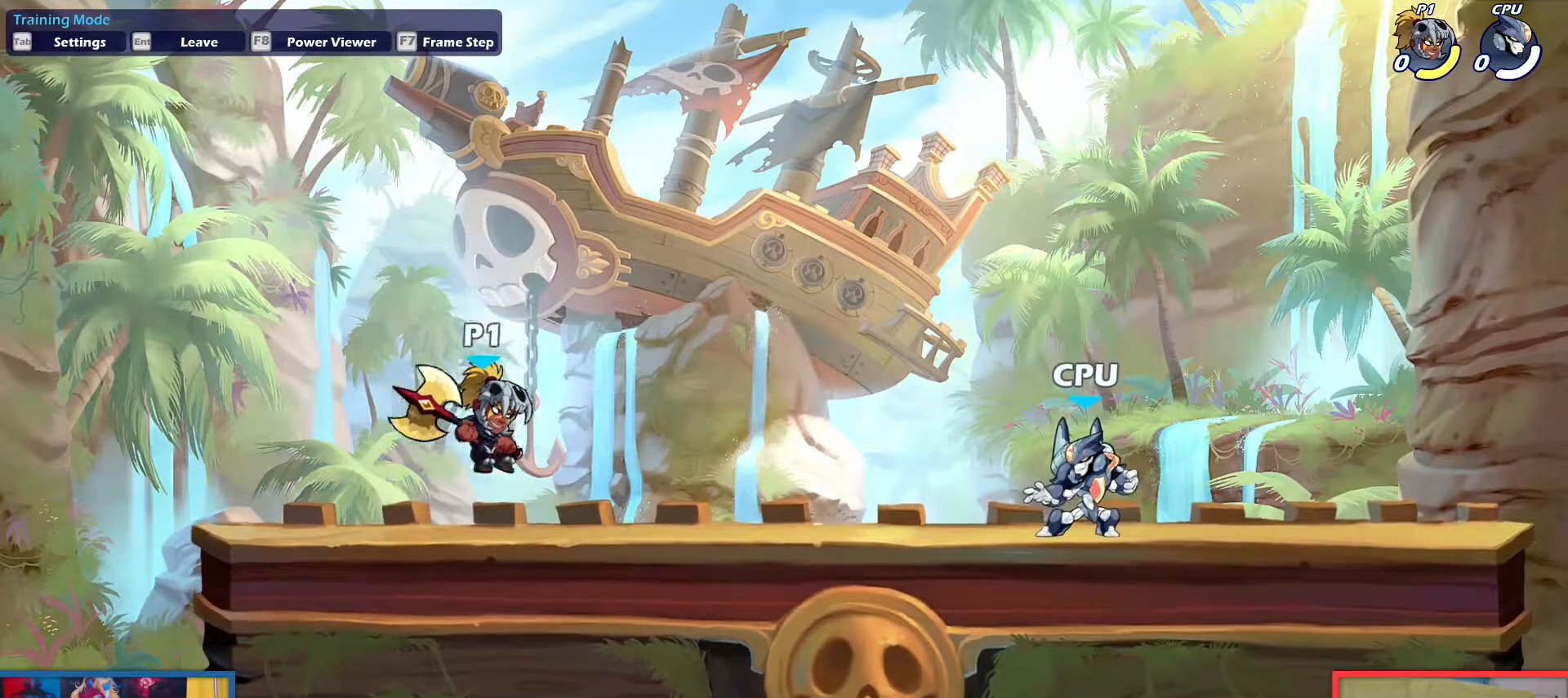
{"keys": ["down"], "events": [[50, "down", "up"], [317, "up", "down"], [367, "down", "down"], [417, "up", "up"]]}
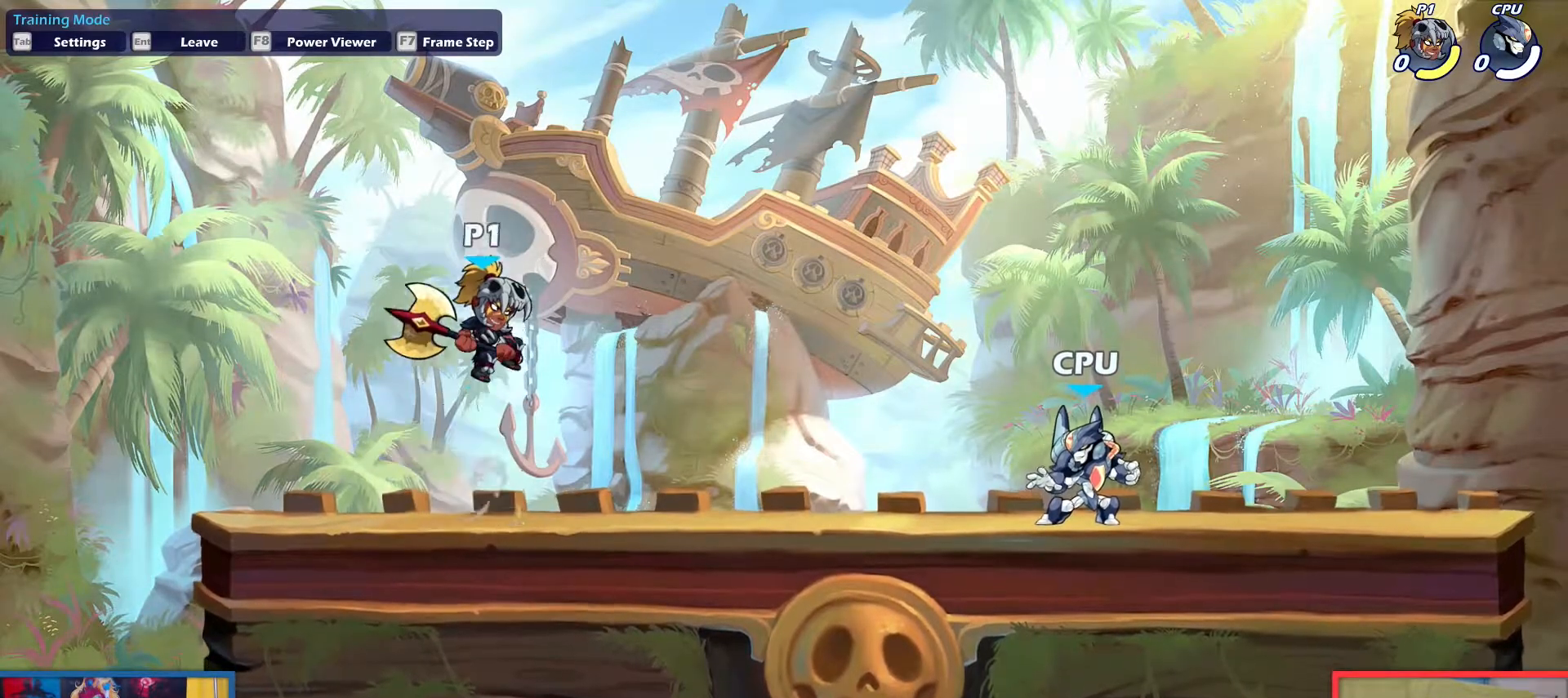
{"keys": [], "events": [[300, "down", "up"]]}
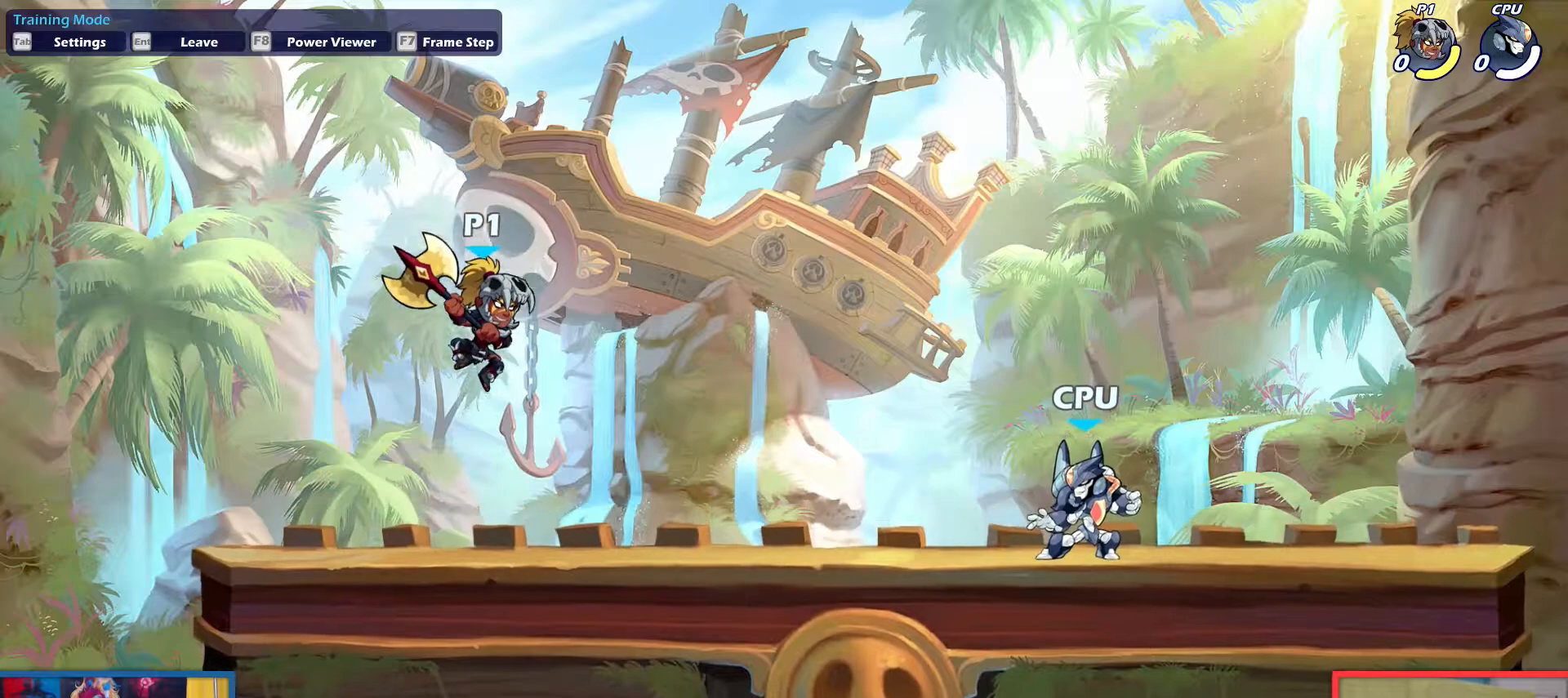
{"keys": ["down"], "events": [[351, "up", "down"], [401, "down", "down"], [451, "up", "up"]]}
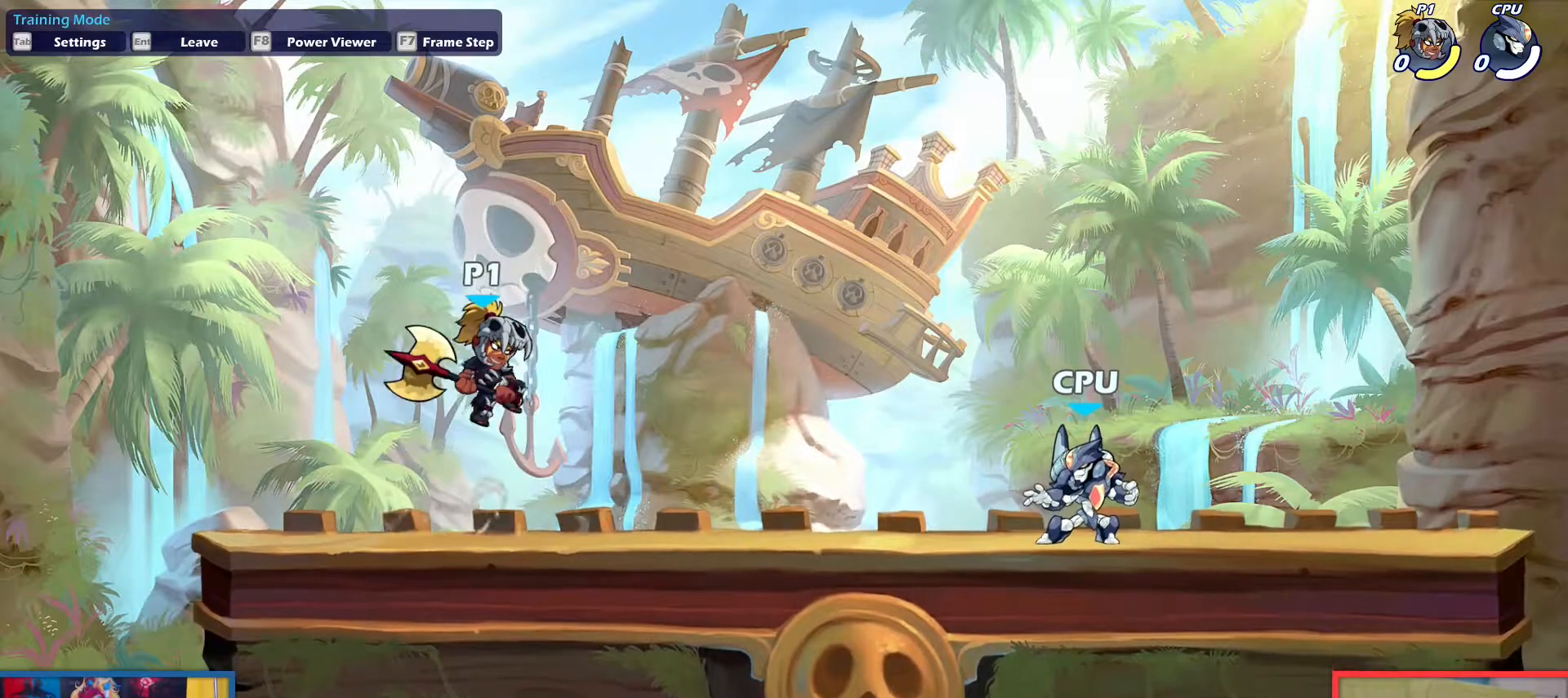
{"keys": ["down"], "events": []}
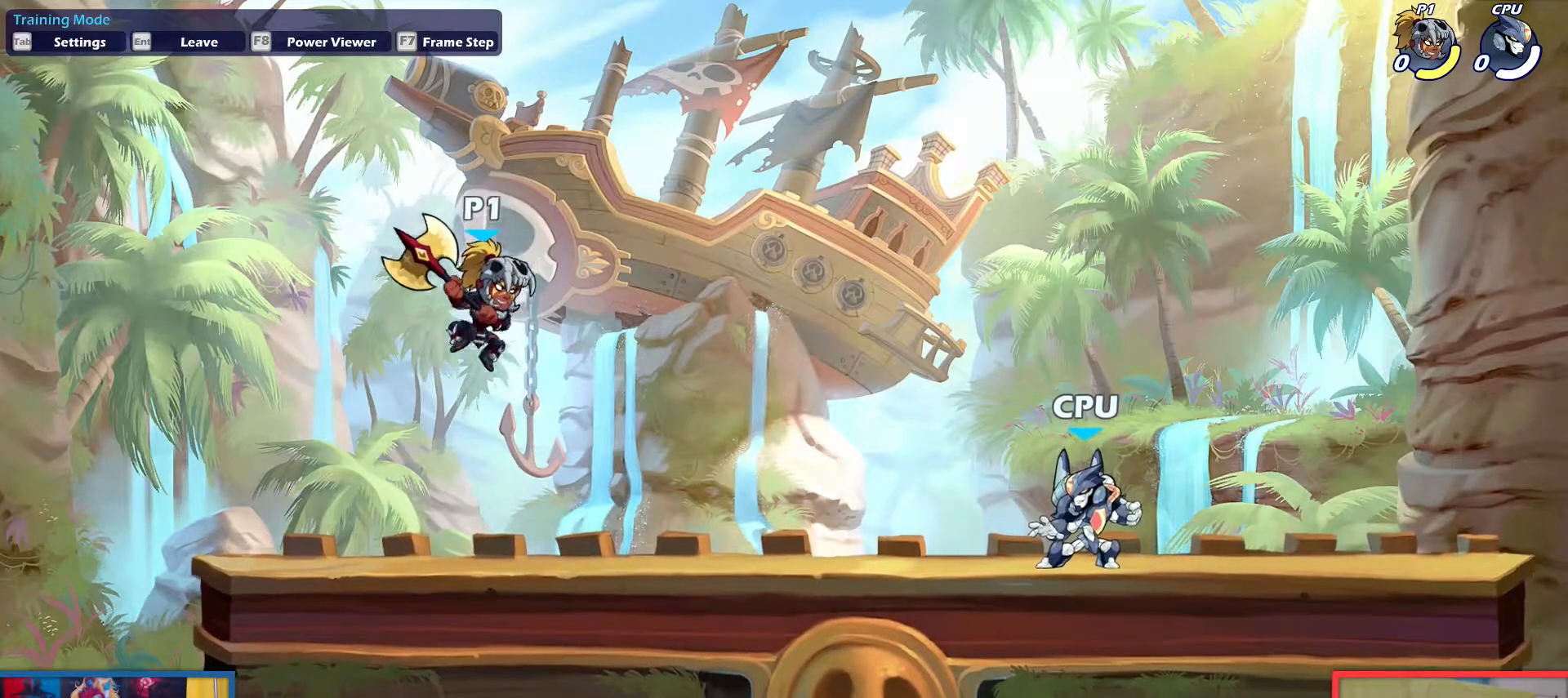
{"keys": ["down", "up"], "events": [[17, "down", "up"], [384, "up", "down"], [484, "down", "down"]]}
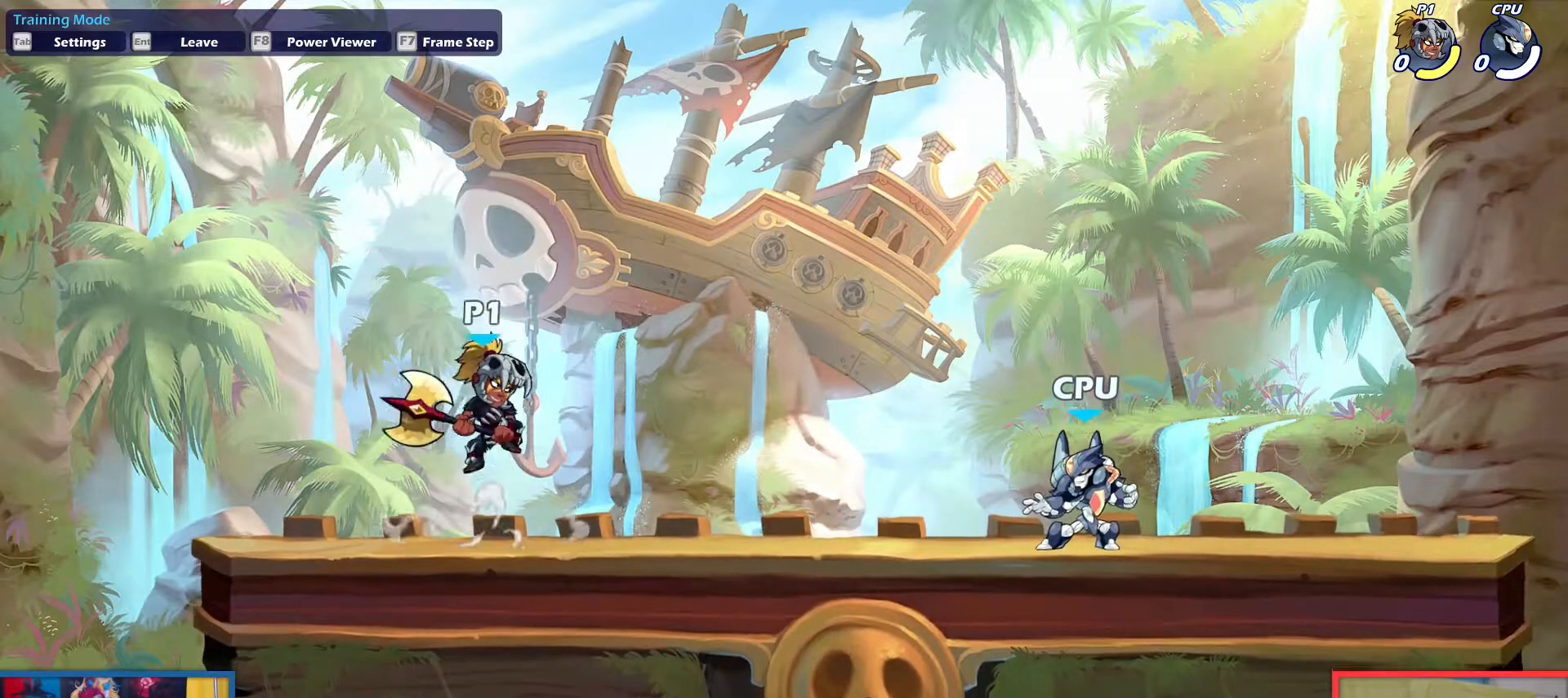
{"keys": ["down"], "events": [[33, "up", "up"]]}
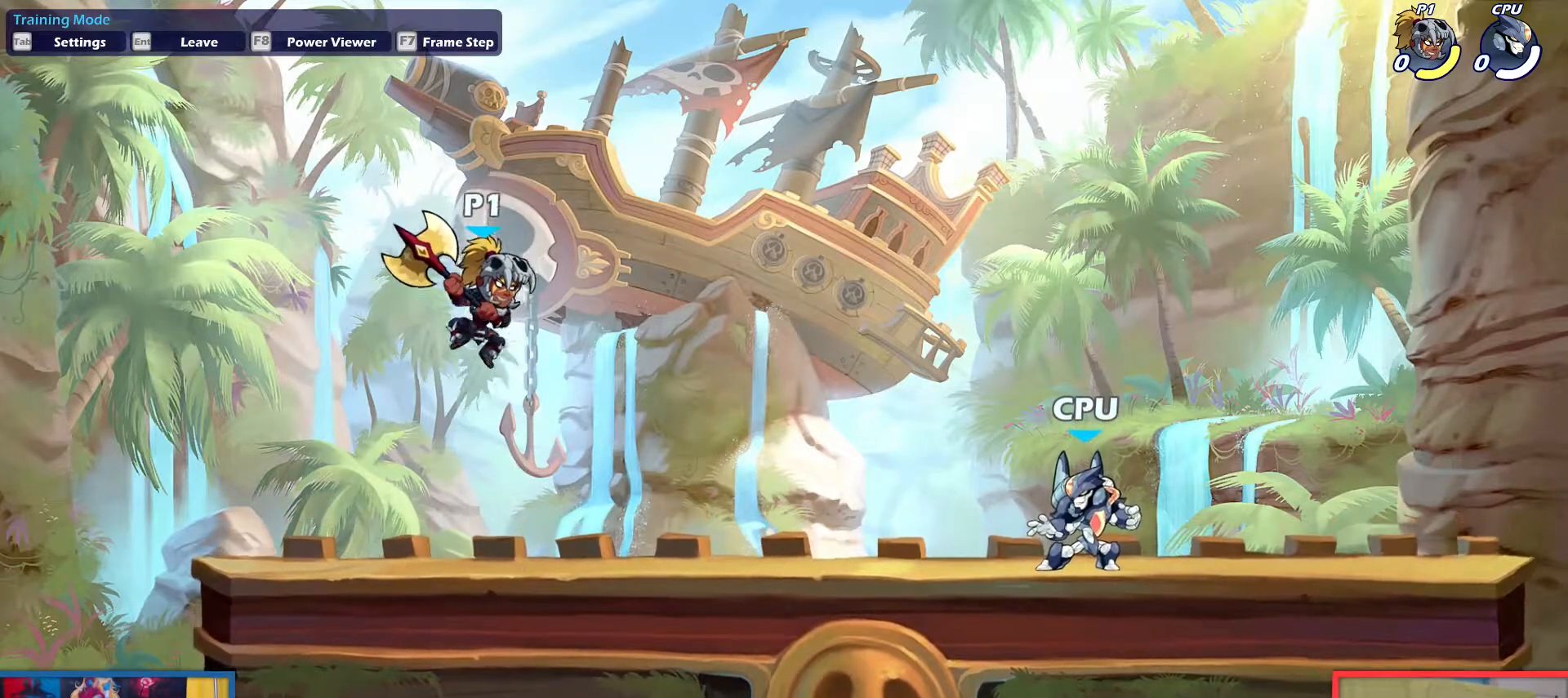
{"keys": ["up"], "events": [[84, "down", "up"], [417, "up", "down"]]}
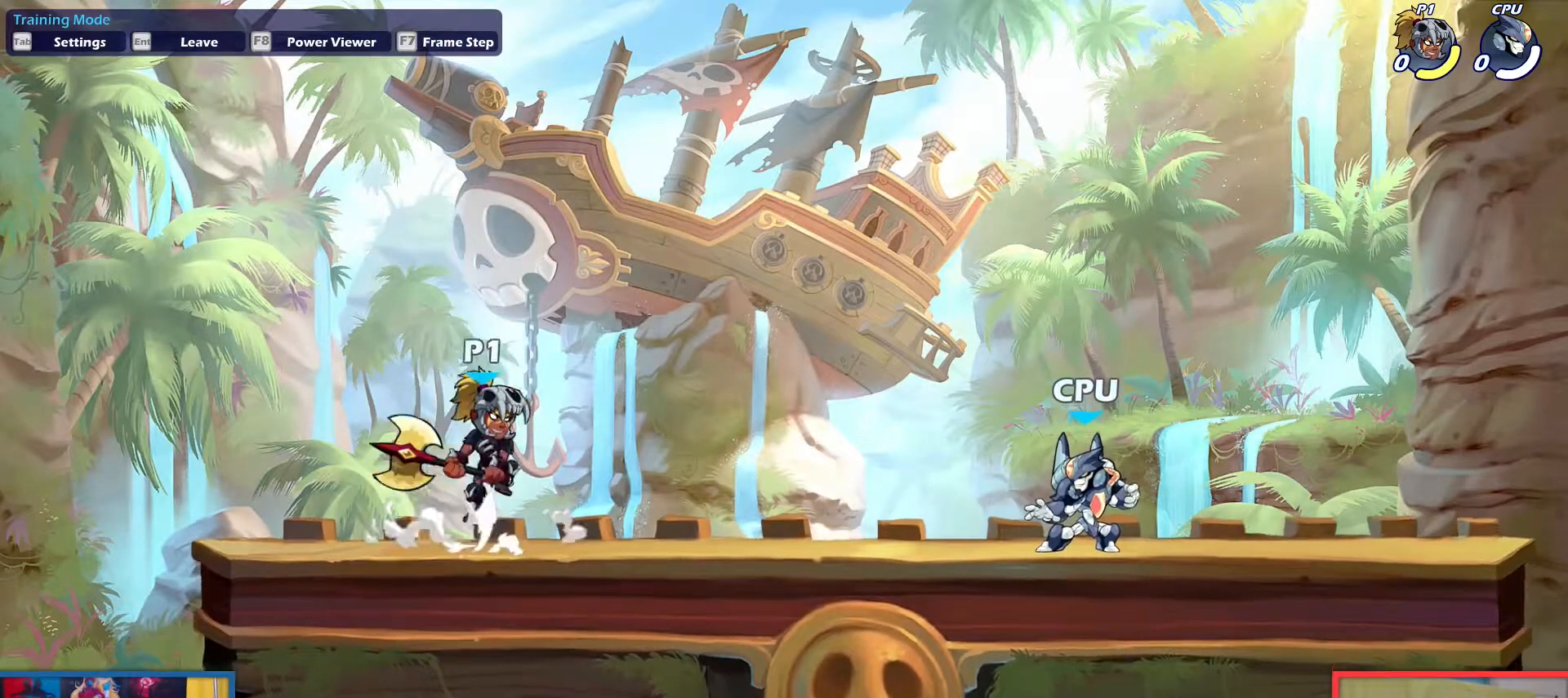
{"keys": ["down"], "events": [[16, "down", "down"], [50, "up", "up"]]}
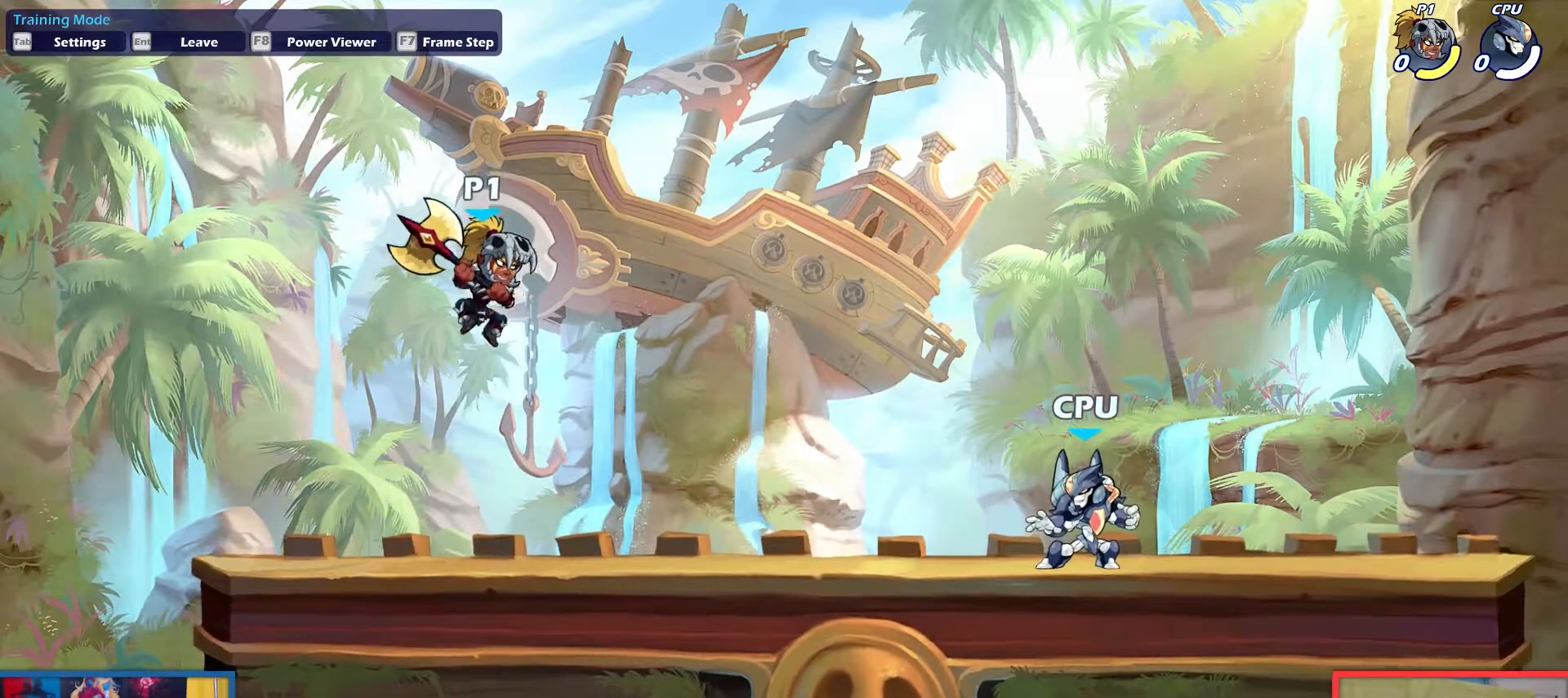
{"keys": ["up"], "events": [[67, "down", "up"], [451, "up", "down"]]}
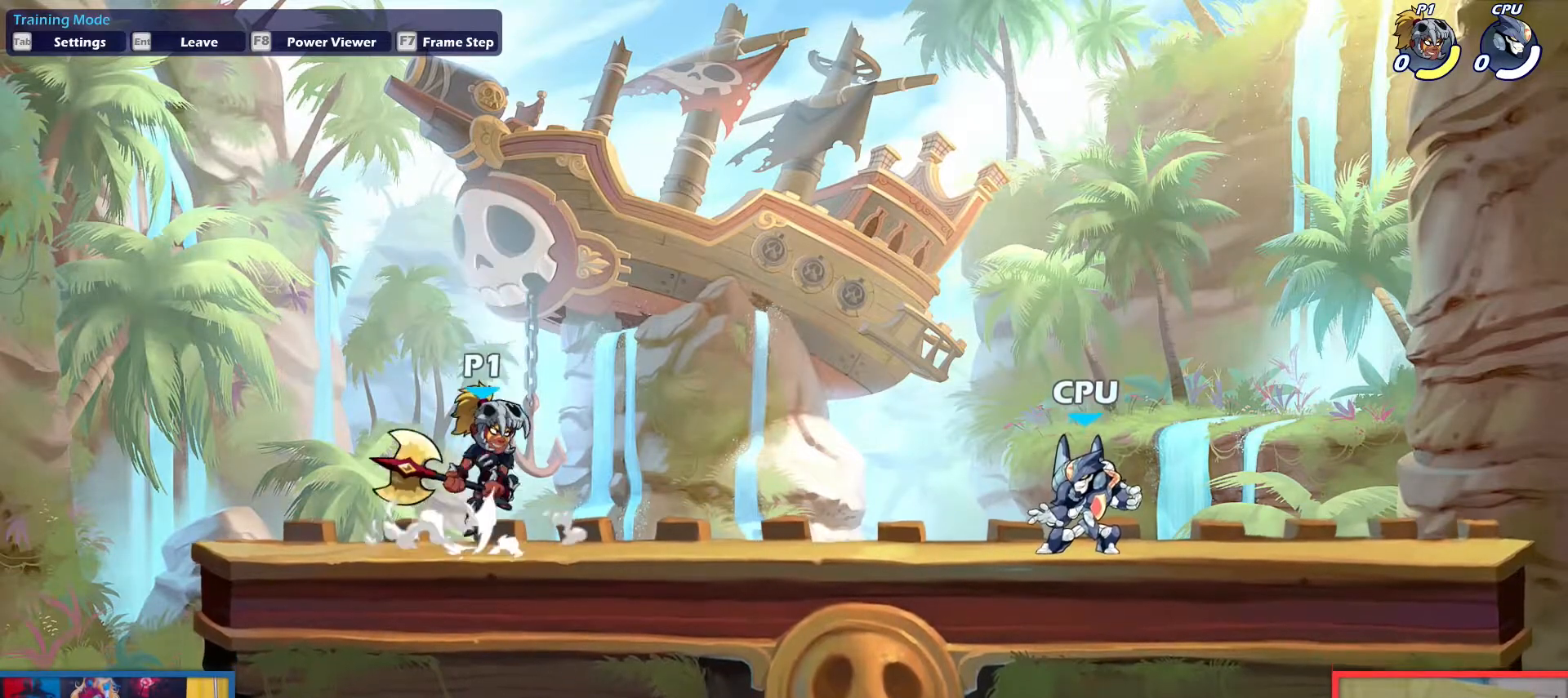
{"keys": [], "events": [[33, "up", "up"], [133, "down", "down"], [467, "down", "up"]]}
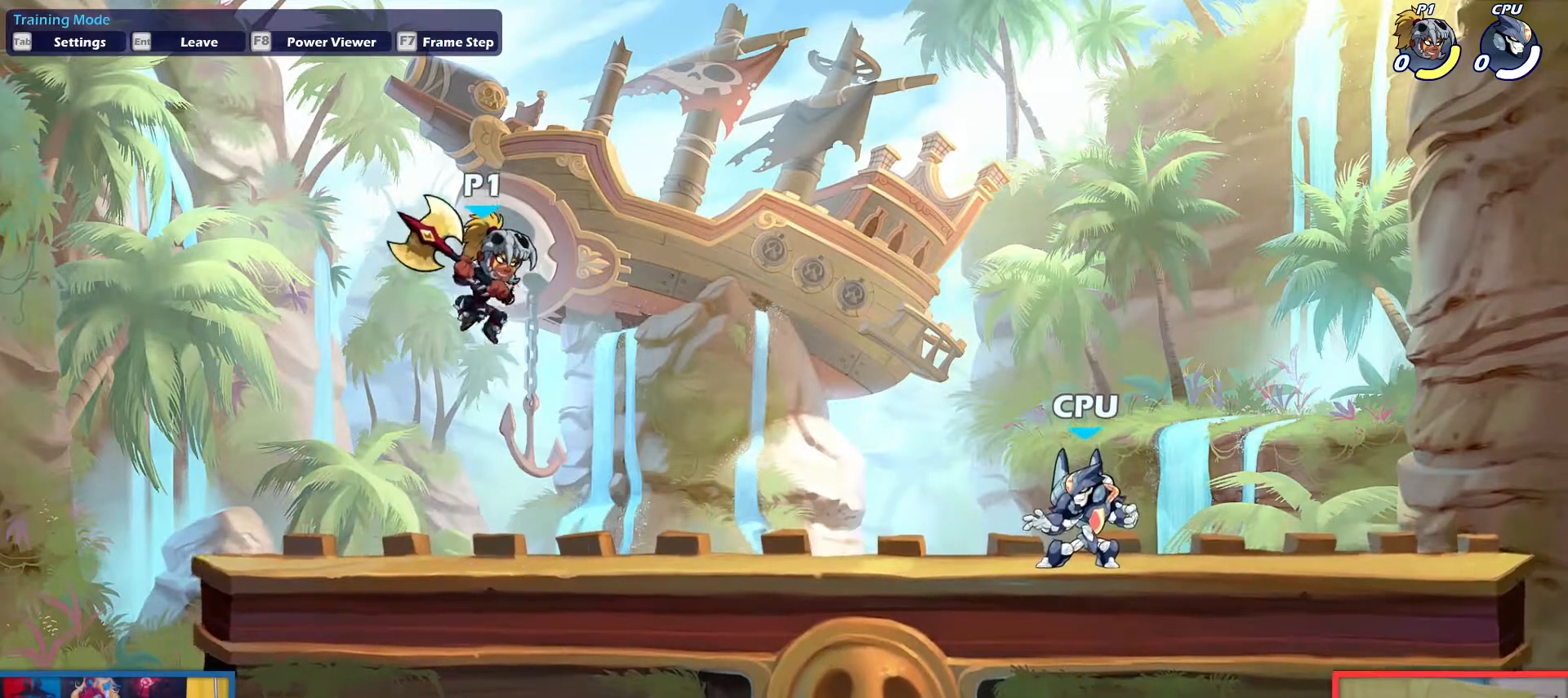
{"keys": ["up"], "events": [[100, "down", "down"], [284, "down", "up"], [434, "up", "down"]]}
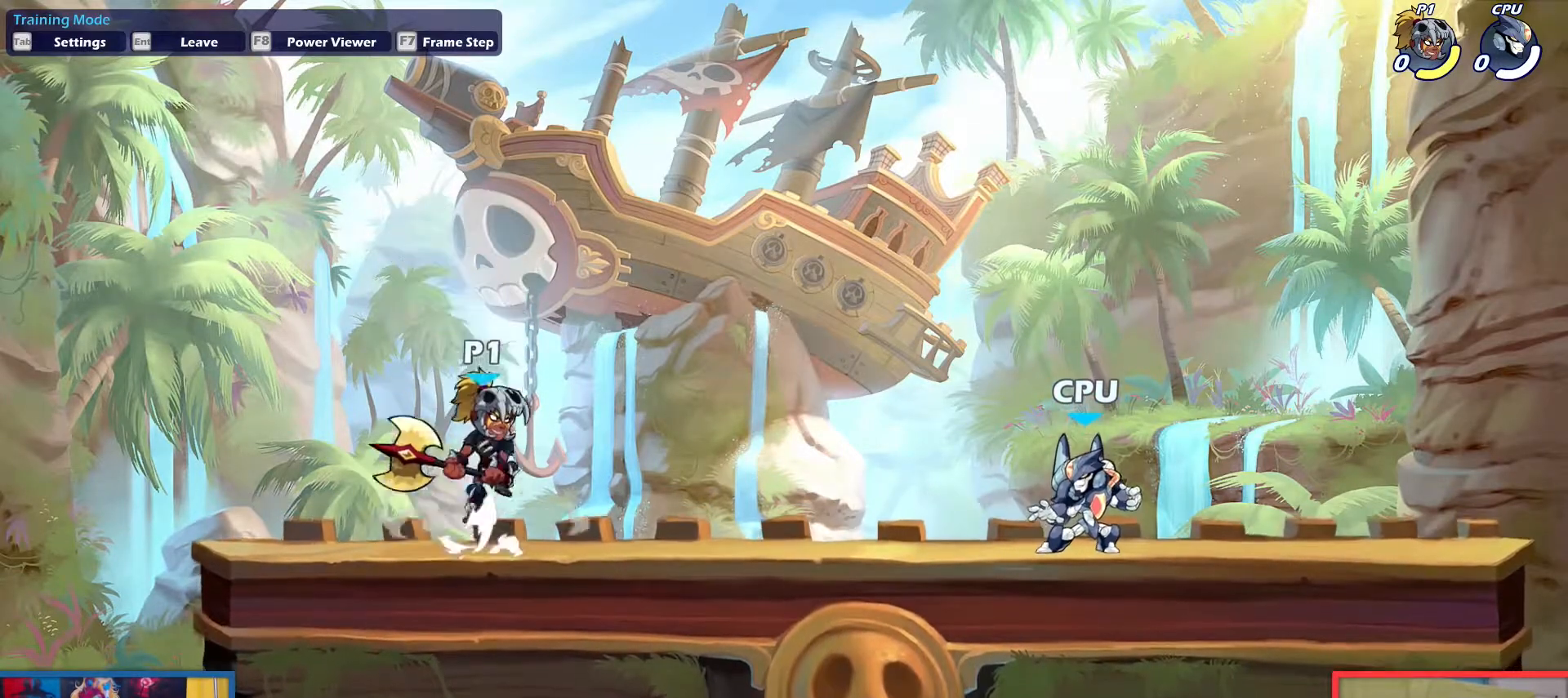
{"keys": ["up"], "events": [[33, "up", "up"], [133, "down", "down"], [417, "down", "up"], [500, "up", "down"]]}
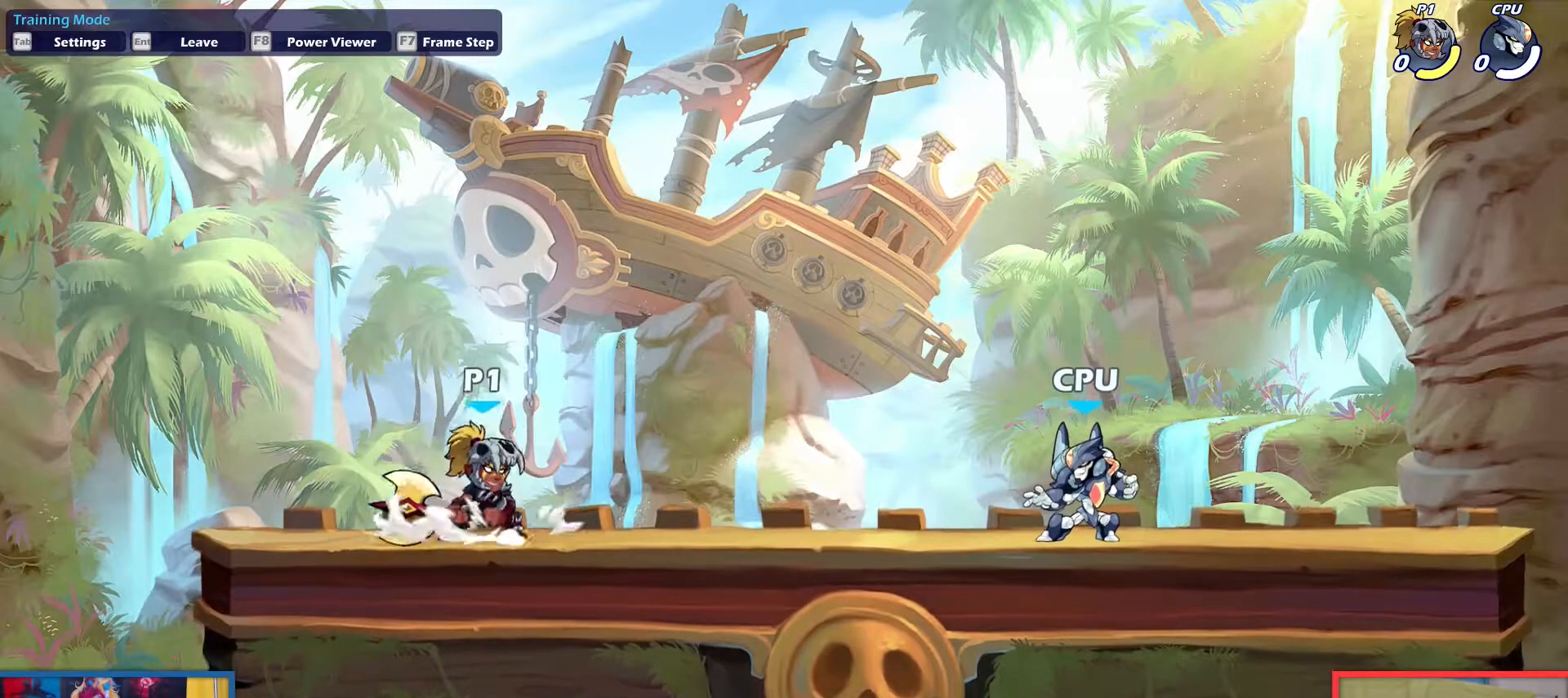
{"keys": ["down"], "events": [[101, "up", "up"], [201, "down", "down"]]}
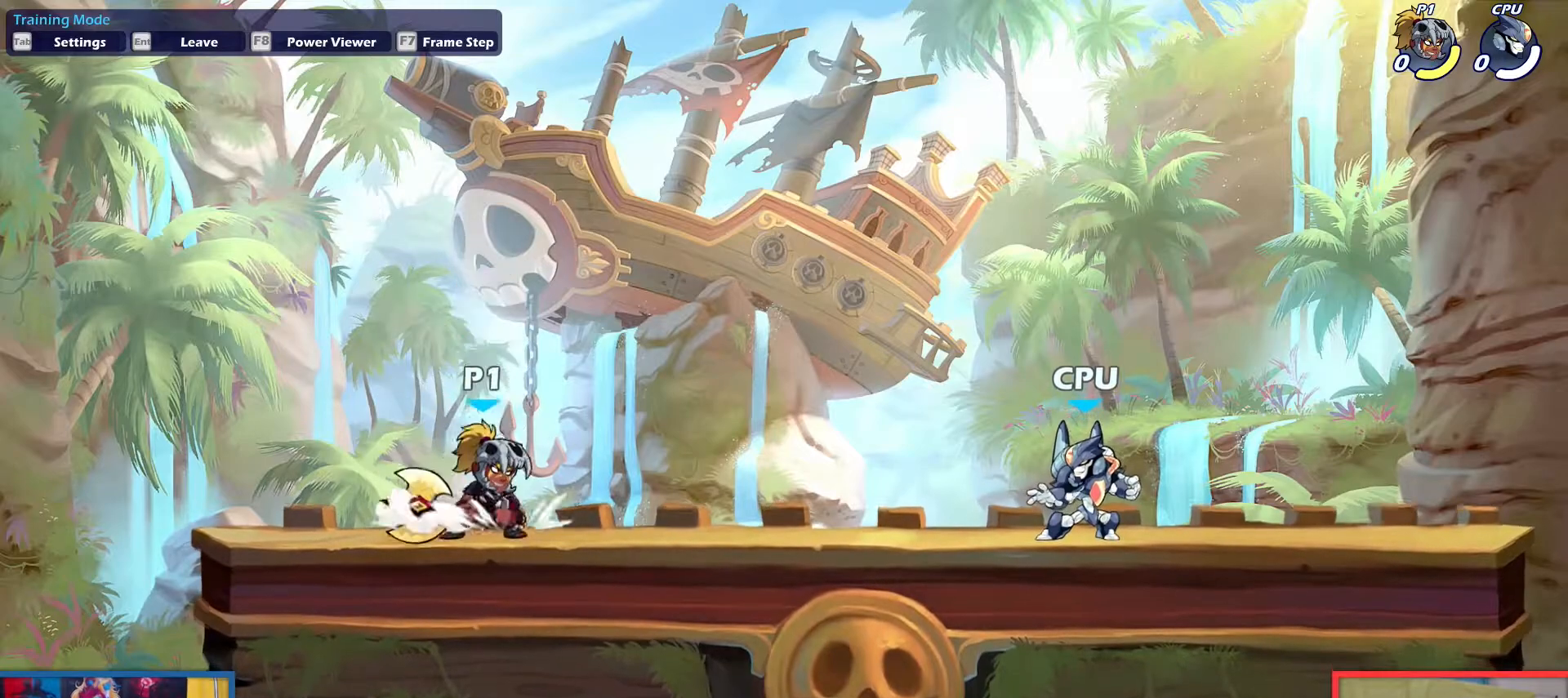
{"keys": ["down"], "events": [[17, "down", "up"], [67, "up", "down"], [167, "up", "up"], [250, "down", "down"]]}
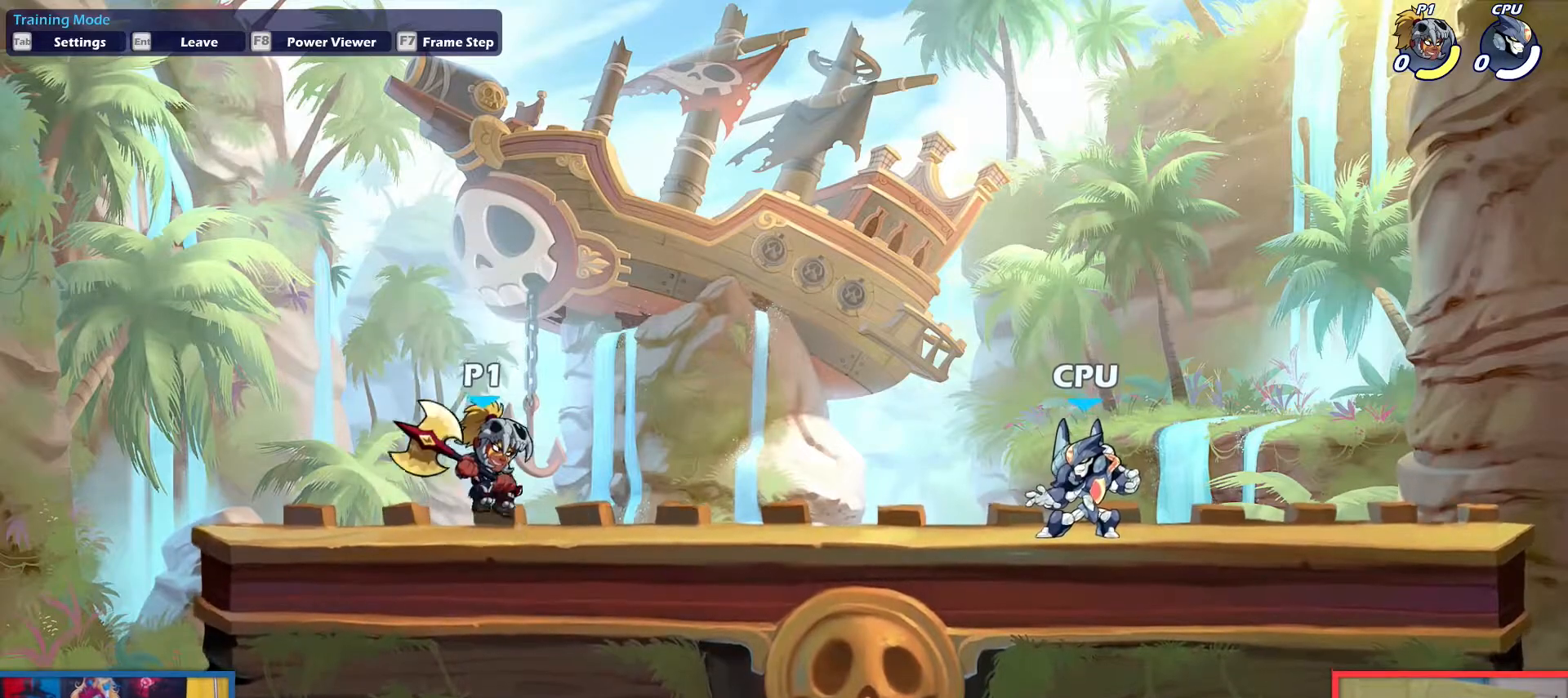
{"keys": ["down"], "events": [[84, "down", "up"], [134, "up", "down"], [234, "up", "up"], [317, "down", "down"]]}
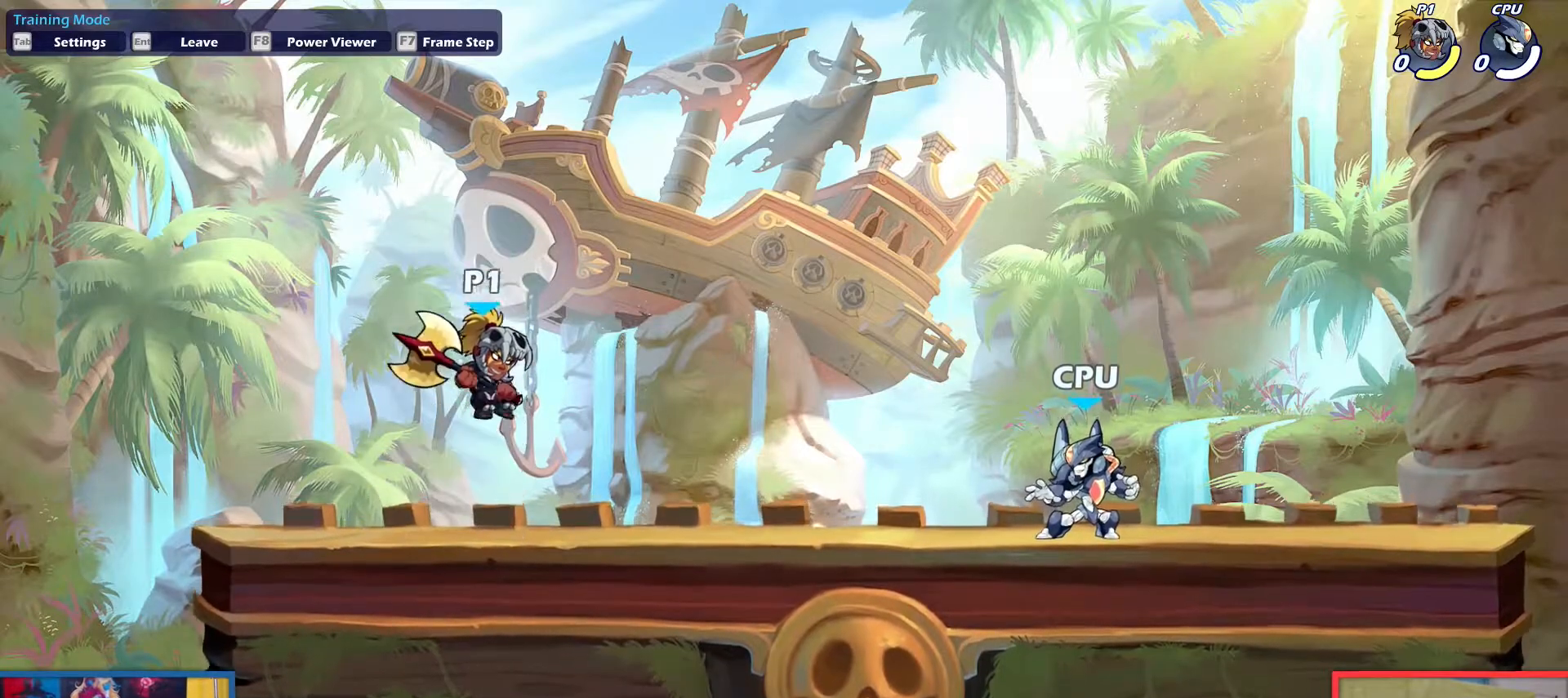
{"keys": ["down"], "events": [[100, "down", "up"], [200, "up", "down"], [334, "up", "up"], [434, "down", "down"]]}
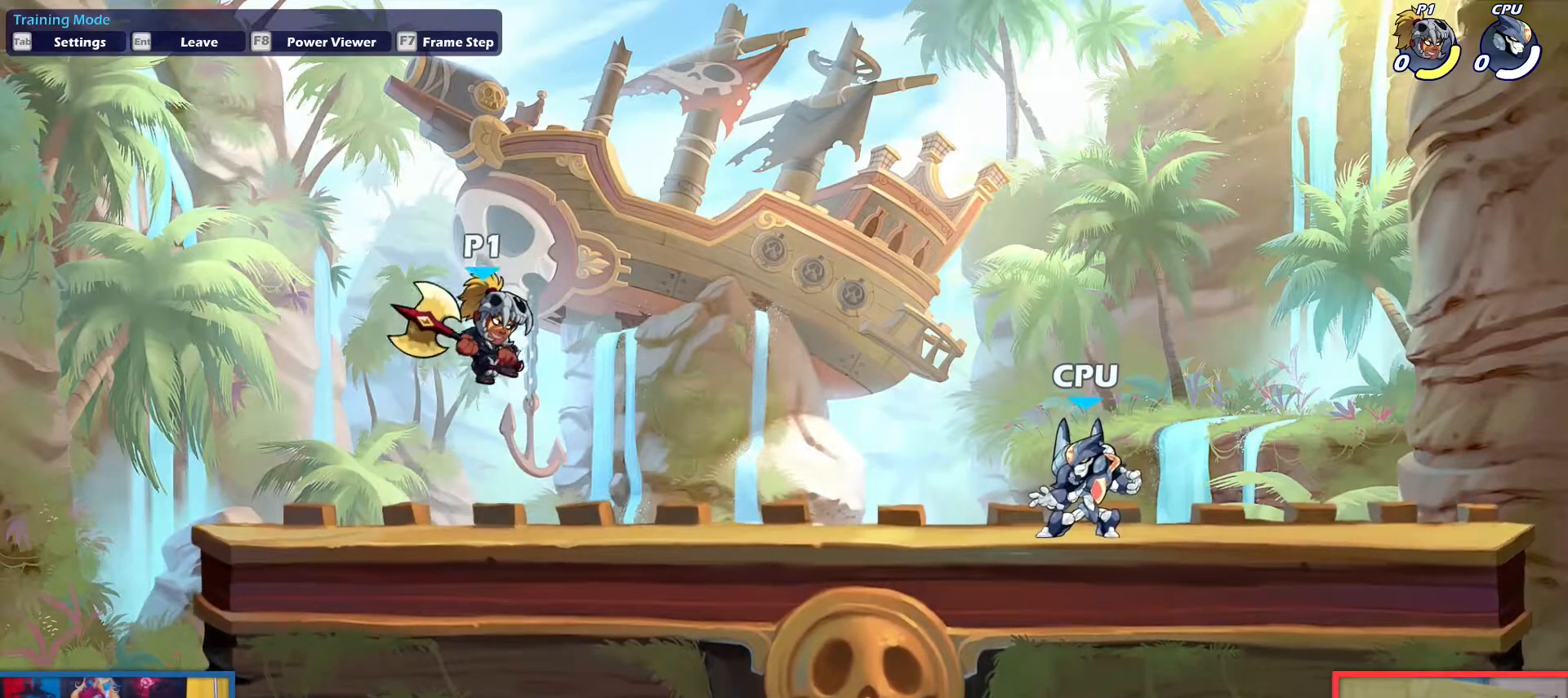
{"keys": ["down"], "events": [[201, "down", "up"], [301, "up", "down"], [401, "up", "up"], [484, "down", "down"]]}
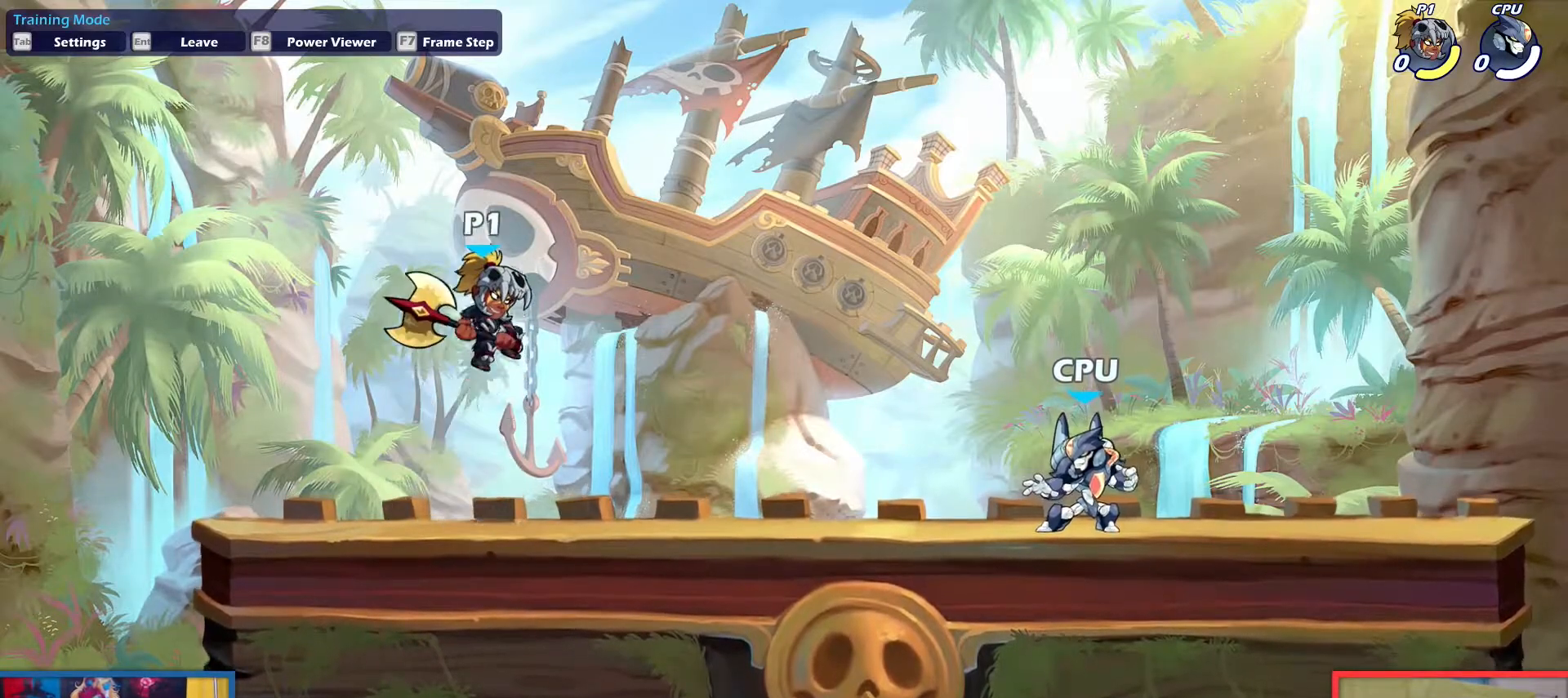
{"keys": [], "events": [[267, "down", "up"], [367, "up", "down"], [450, "up", "up"]]}
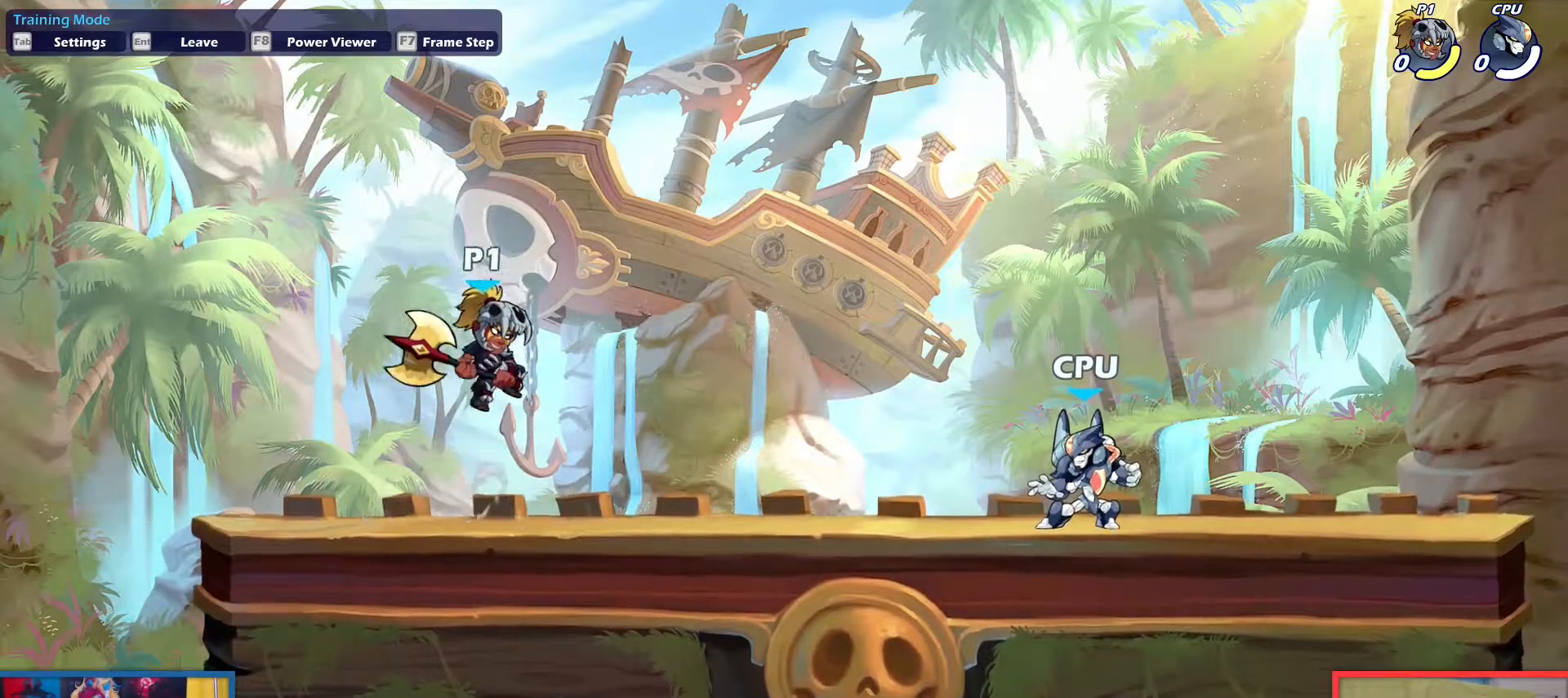
{"keys": [], "events": [[51, "down", "down"], [384, "down", "up"]]}